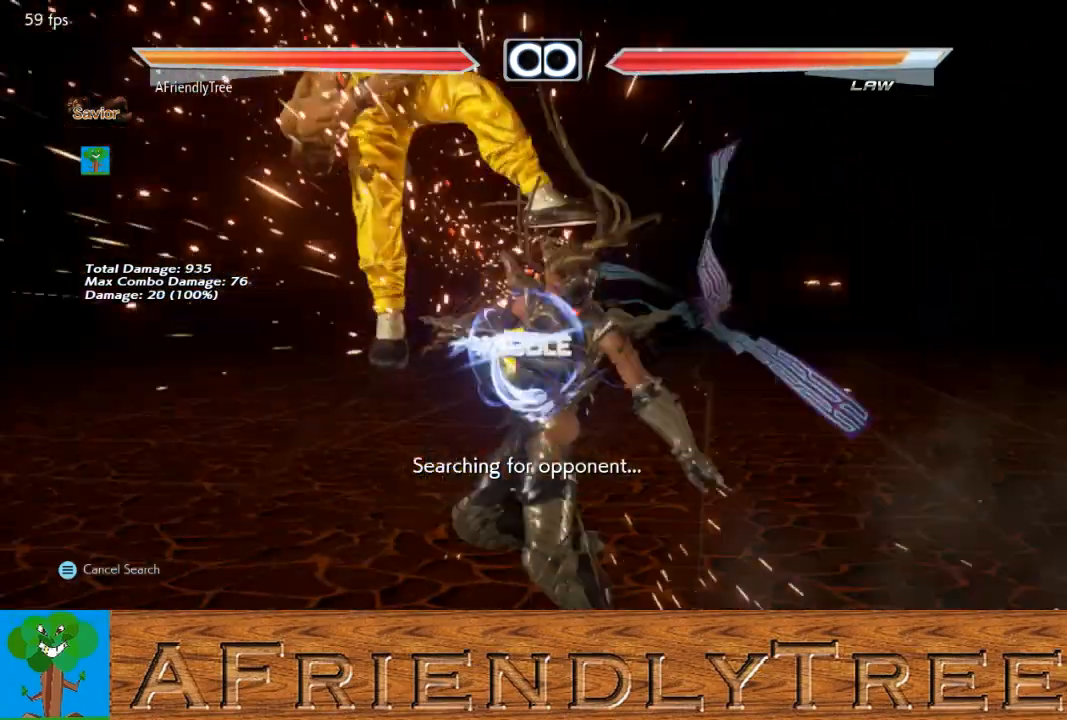
Gameplay with a controller (arcade stick); each line is a JSON object with the inputs held at the frame after it. "events" lists button and stick changes between this image and that frame as [ms after this image, input, new state], when the widget could be followed in between. Not read: L3 R3.
{"buttons": [], "left_stick": "center", "events": [[167, "left_stick", "left"], [233, "left_stick", "center"], [300, "left_stick", "left"], [367, "CROSS", "down"], [400, "left_stick", "center"], [433, "CROSS", "up"]]}
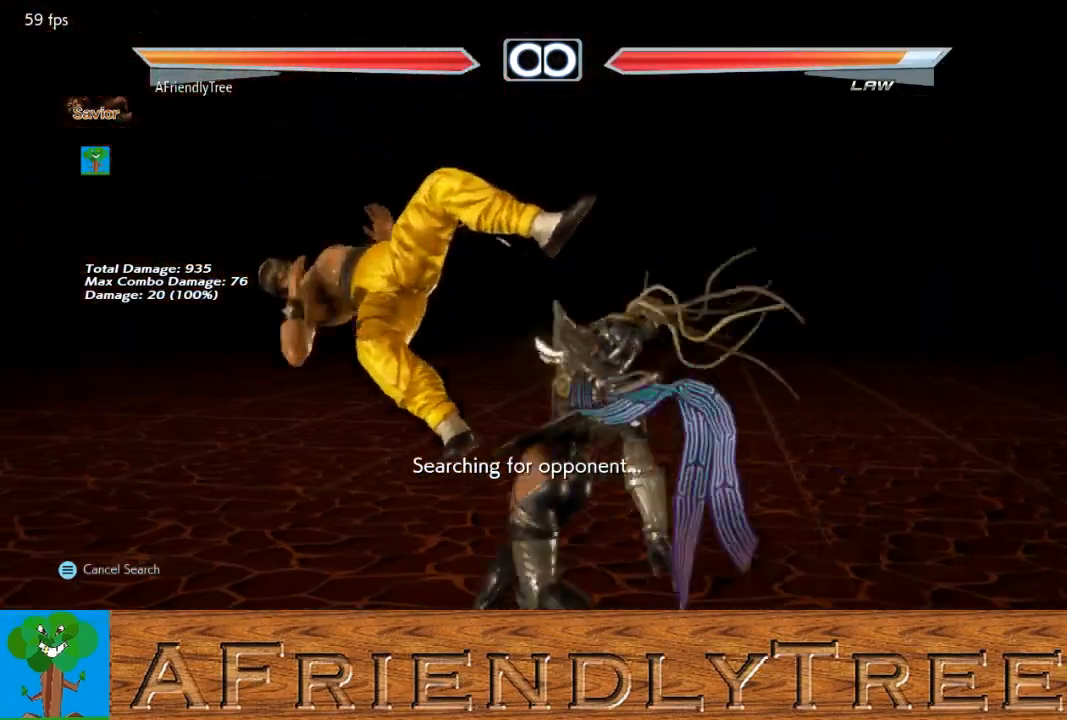
{"buttons": [], "left_stick": "center", "events": []}
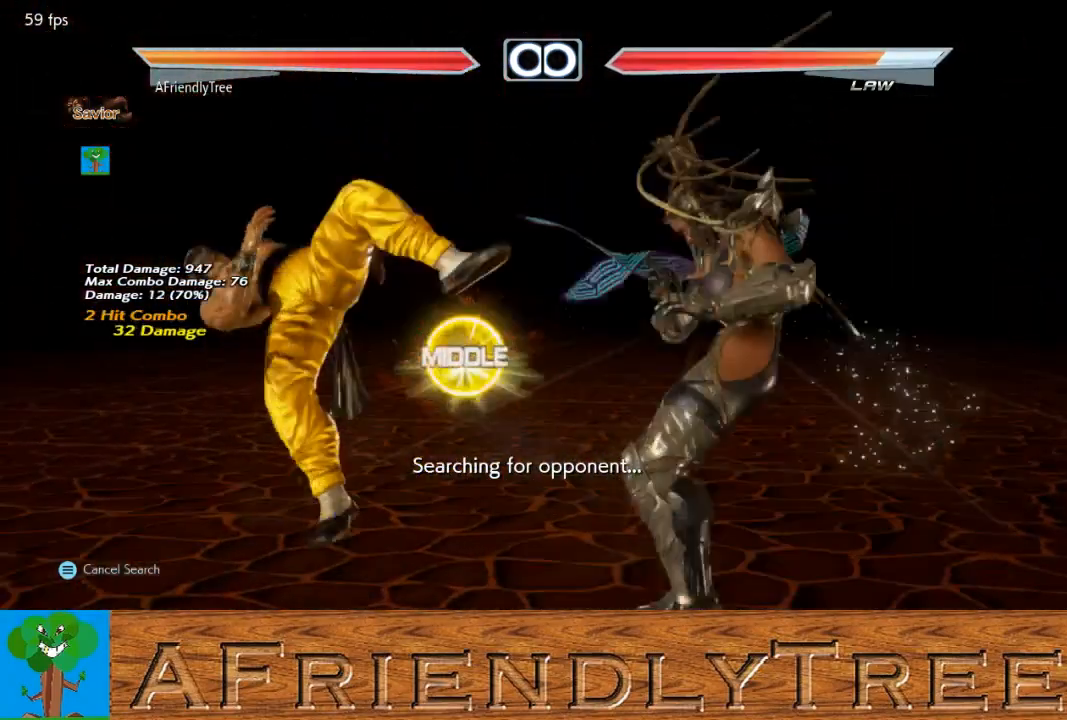
{"buttons": [], "left_stick": "right", "events": [[167, "left_stick", "left"], [233, "left_stick", "center"], [300, "left_stick", "left"], [400, "left_stick", "center"], [467, "left_stick", "right"]]}
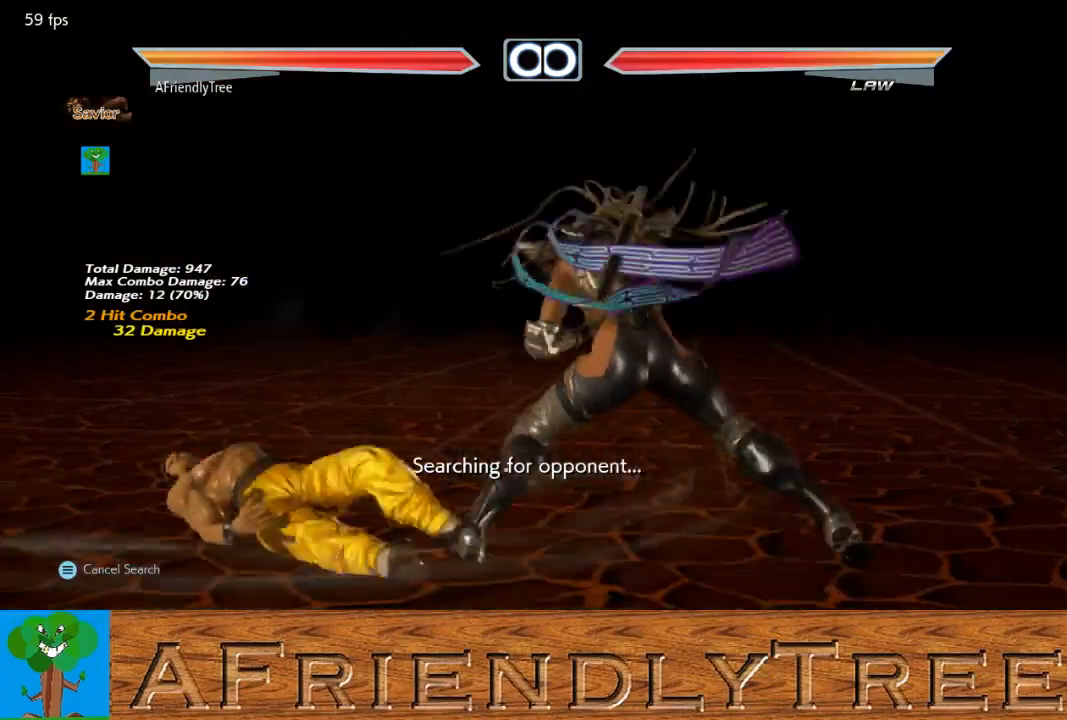
{"buttons": ["CROSS", "CIRCLE"], "left_stick": "center", "events": [[67, "left_stick", "center"], [133, "left_stick", "left"], [200, "left_stick", "center"], [267, "left_stick", "left"], [333, "left_stick", "center"], [500, "CIRCLE", "down"], [500, "CROSS", "down"]]}
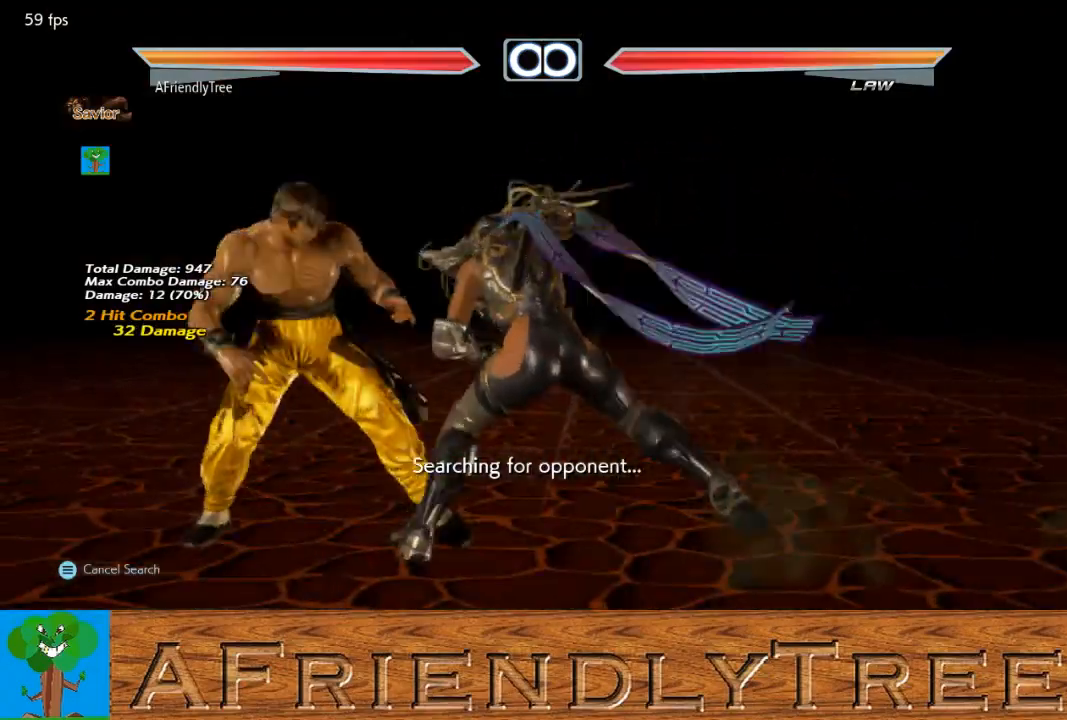
{"buttons": [], "left_stick": "center", "events": [[100, "CIRCLE", "up"], [100, "CROSS", "up"], [233, "SQUARE", "down"], [333, "SQUARE", "up"]]}
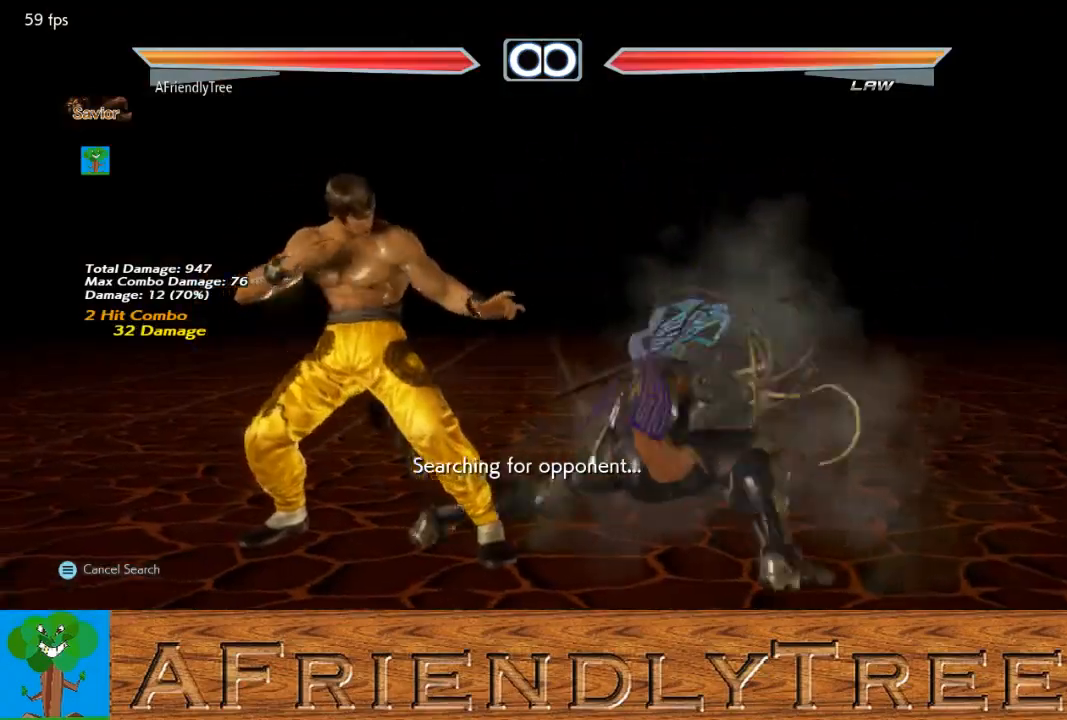
{"buttons": [], "left_stick": "center", "events": []}
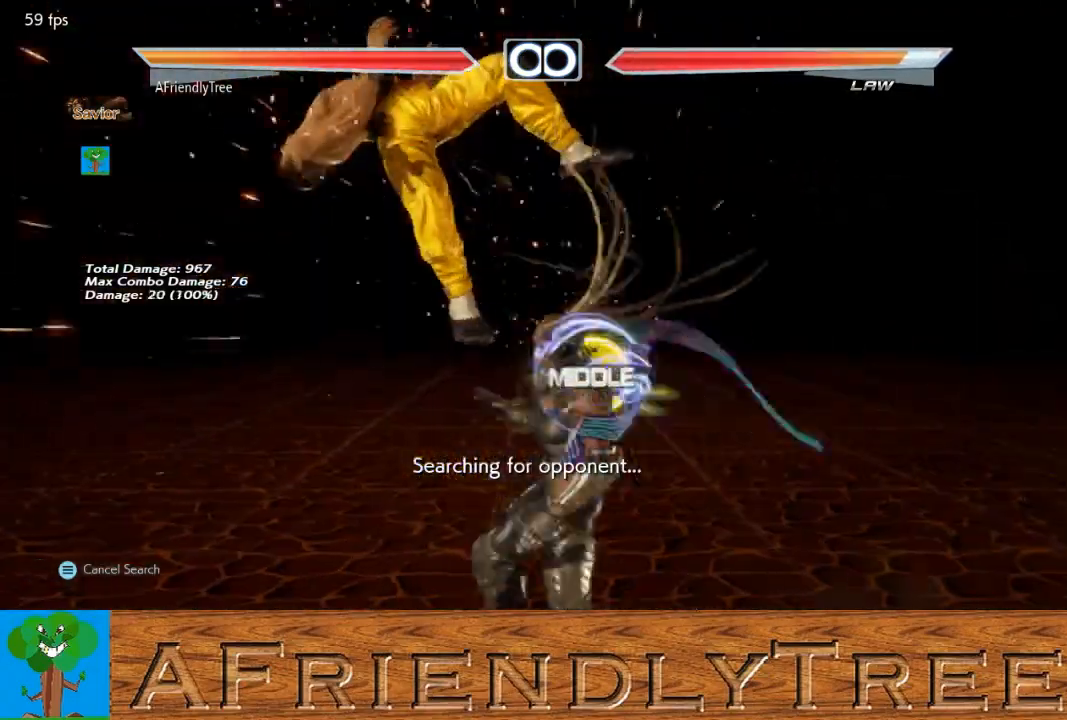
{"buttons": [], "left_stick": "center", "events": [[100, "left_stick", "left"], [167, "left_stick", "center"], [233, "CIRCLE", "down"], [233, "left_stick", "left"], [300, "CIRCLE", "up"], [300, "left_stick", "center"]]}
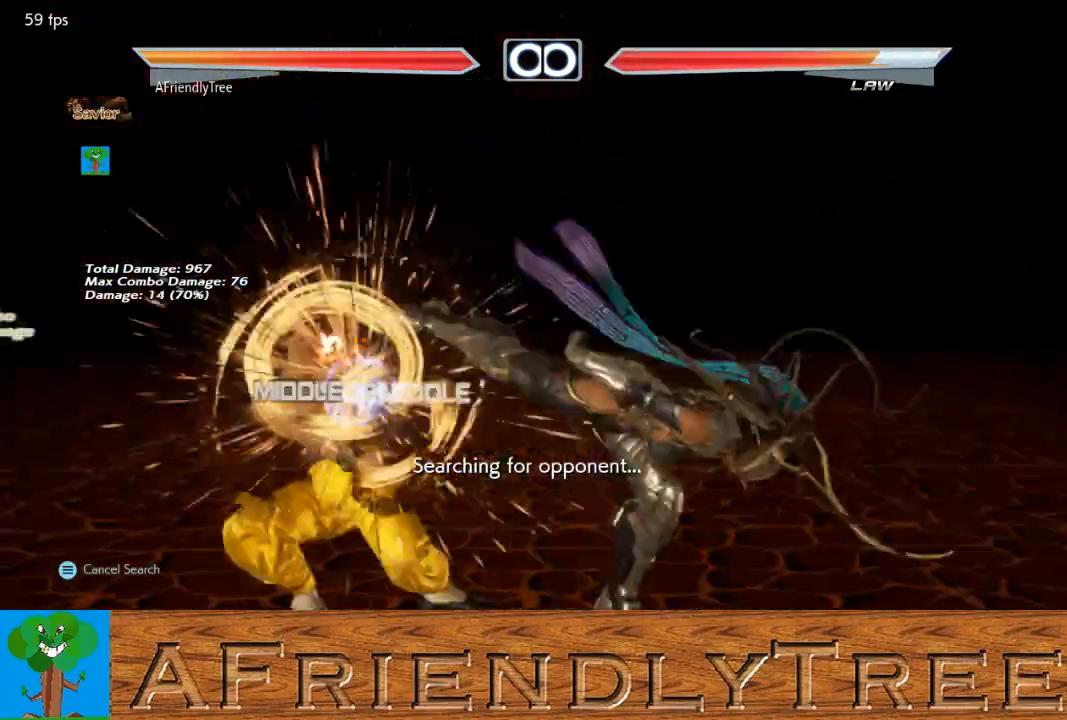
{"buttons": ["TRIANGLE"], "left_stick": "down-right", "events": [[400, "left_stick", "down-right"], [433, "TRIANGLE", "down"]]}
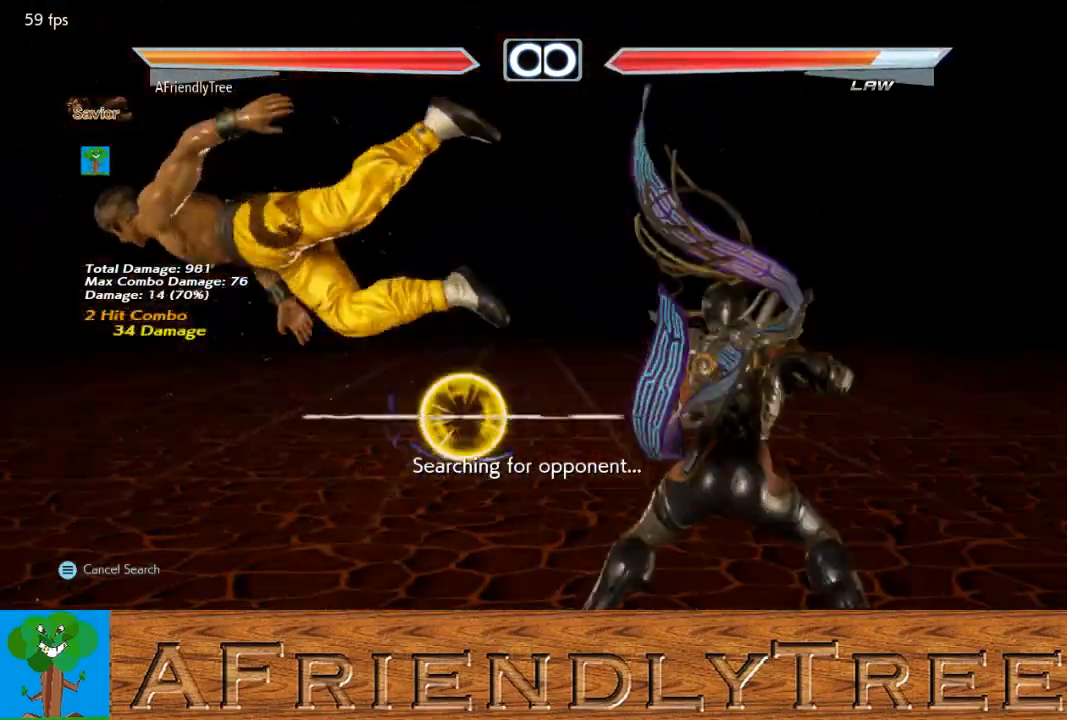
{"buttons": [], "left_stick": "center", "events": [[333, "left_stick", "center"], [367, "TRIANGLE", "up"]]}
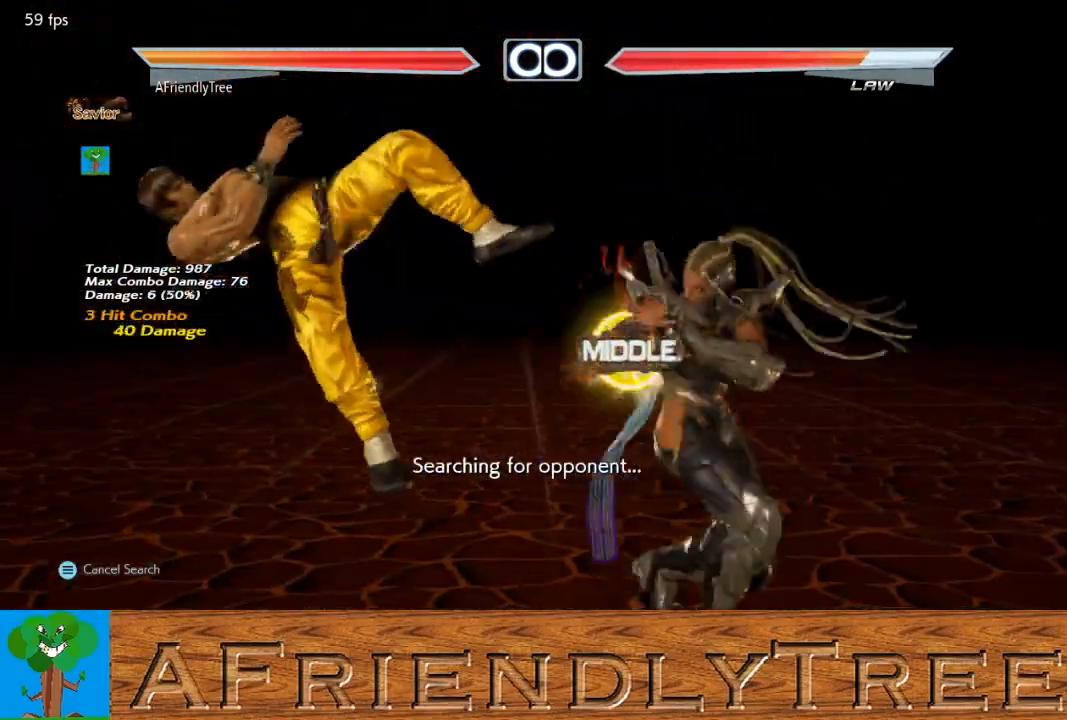
{"buttons": [], "left_stick": "left", "events": [[33, "TRIANGLE", "down"], [400, "TRIANGLE", "up"], [467, "left_stick", "left"]]}
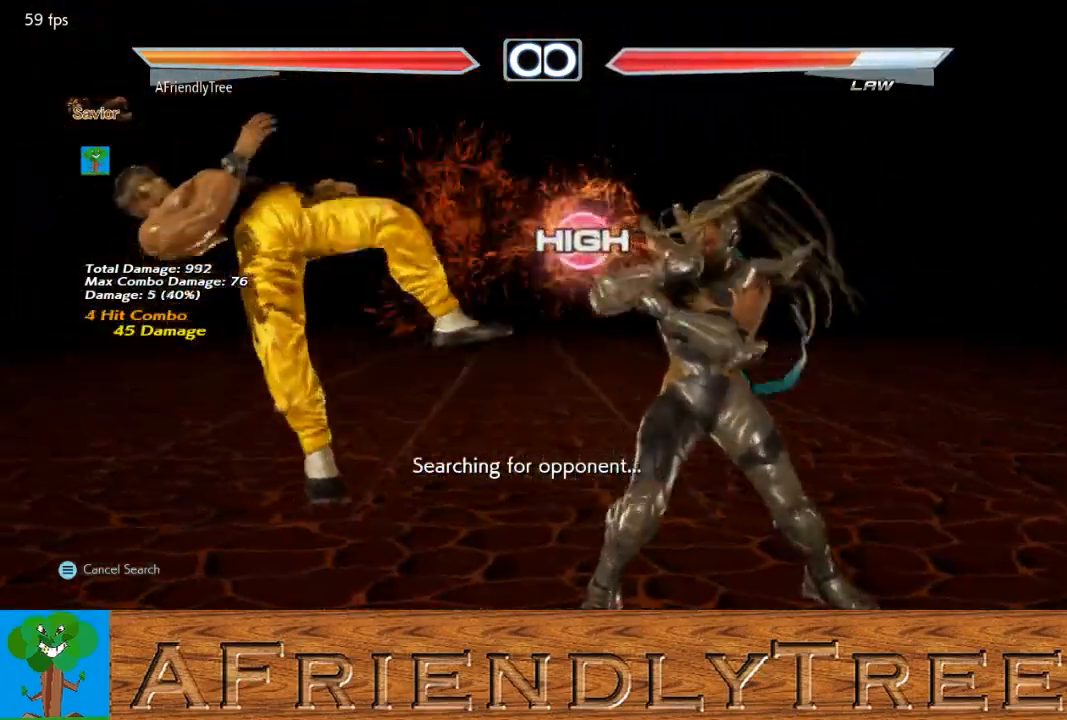
{"buttons": ["TRIANGLE"], "left_stick": "left", "events": [[33, "TRIANGLE", "down"], [100, "TRIANGLE", "up"], [200, "CIRCLE", "down"], [300, "CIRCLE", "up"], [467, "TRIANGLE", "down"]]}
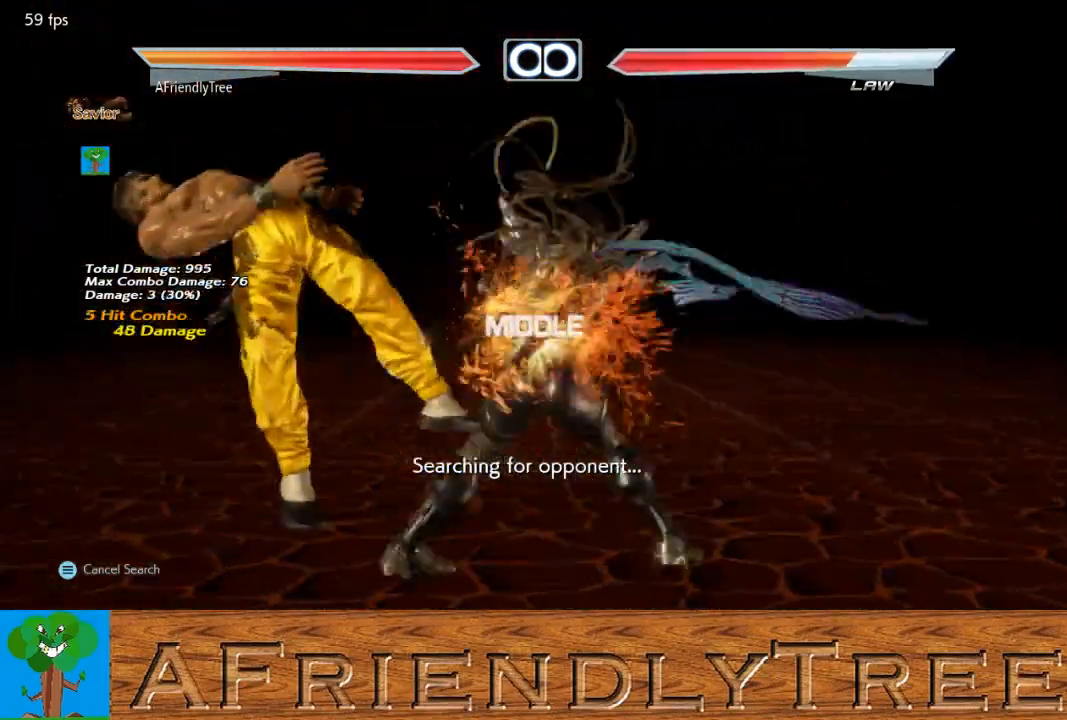
{"buttons": [], "left_stick": "center", "events": [[67, "TRIANGLE", "up"], [67, "left_stick", "center"]]}
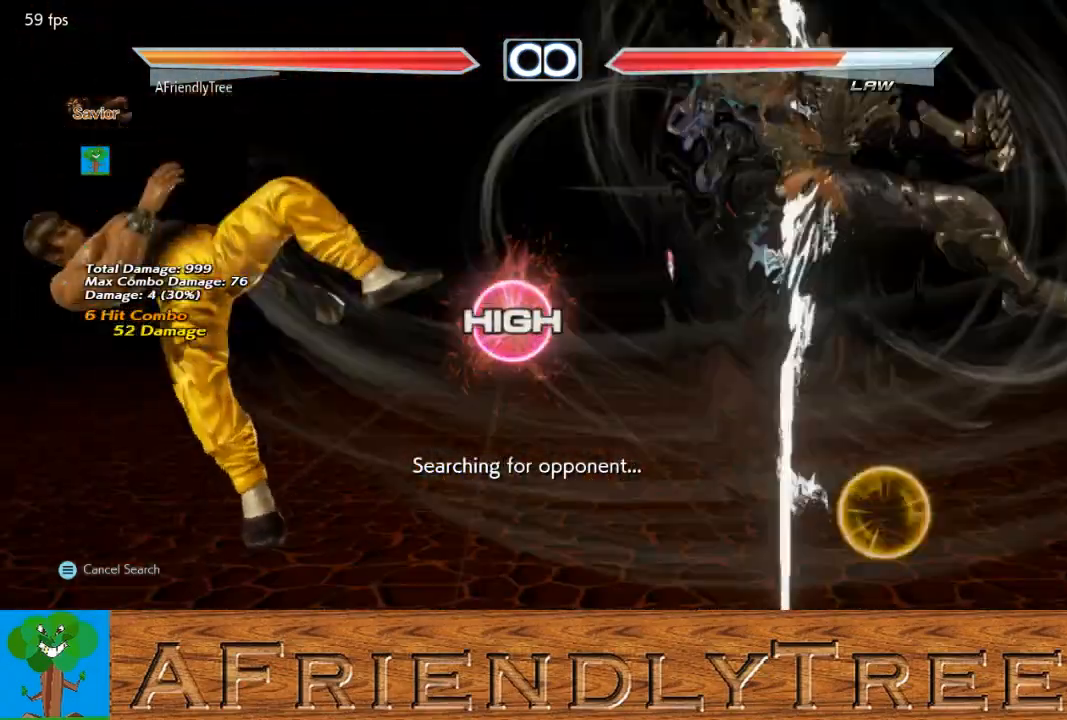
{"buttons": [], "left_stick": "center", "events": []}
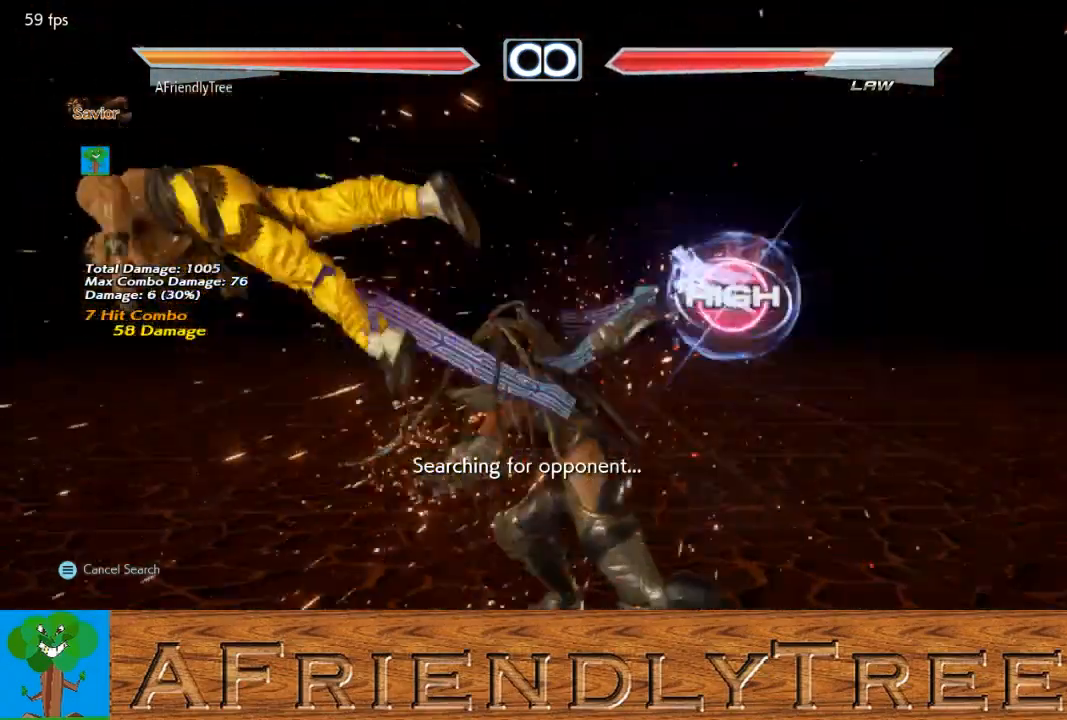
{"buttons": [], "left_stick": "center", "events": []}
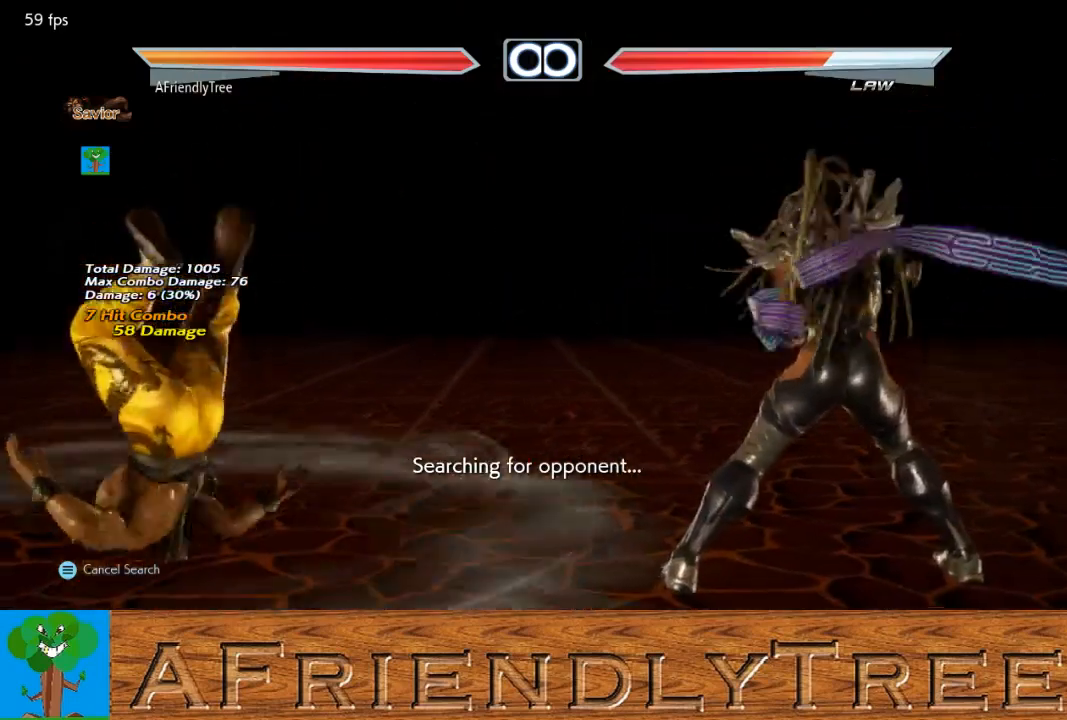
{"buttons": [], "left_stick": "right", "events": [[167, "left_stick", "left"], [233, "left_stick", "center"], [333, "left_stick", "left"], [400, "left_stick", "center"], [467, "left_stick", "right"]]}
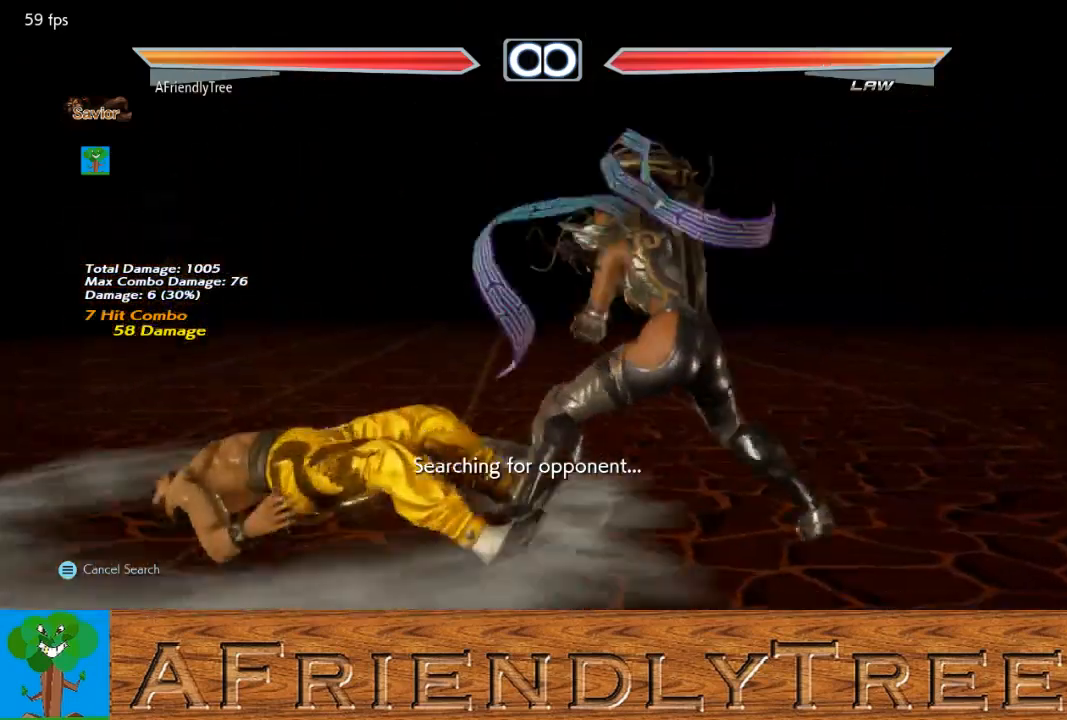
{"buttons": [], "left_stick": "right", "events": [[67, "left_stick", "center"], [133, "left_stick", "down"], [233, "left_stick", "left"], [300, "TRIANGLE", "down"], [300, "left_stick", "center"], [367, "TRIANGLE", "up"], [467, "left_stick", "right"]]}
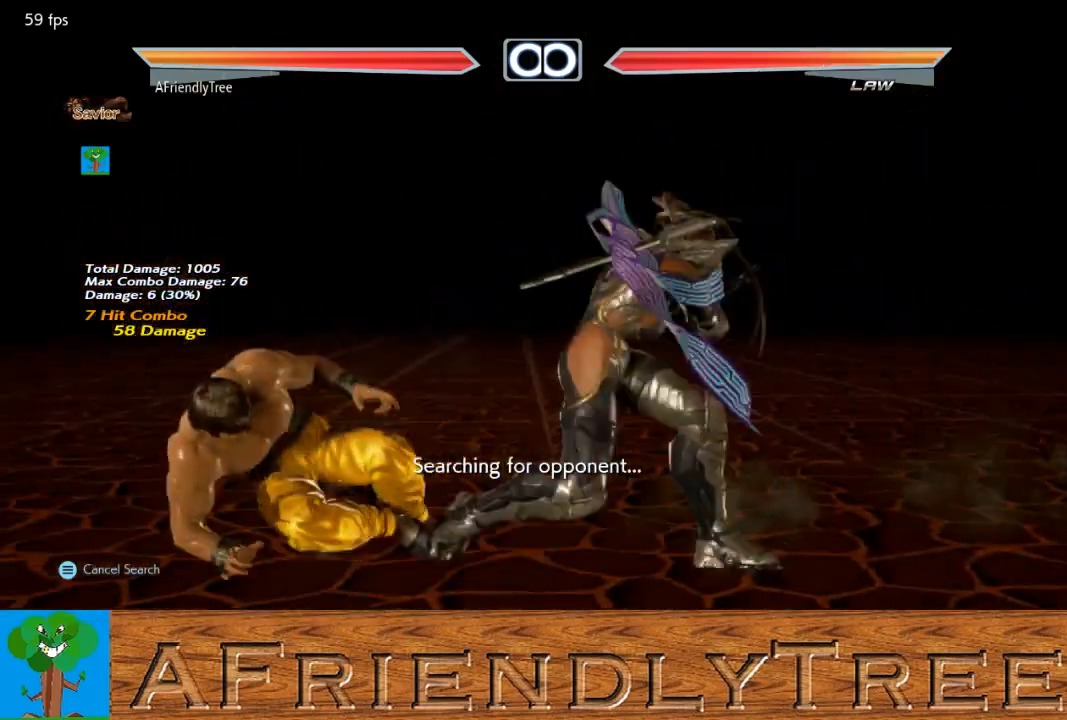
{"buttons": ["TRIANGLE"], "left_stick": "center", "events": [[33, "left_stick", "down-right"], [200, "left_stick", "center"], [233, "TRIANGLE", "down"]]}
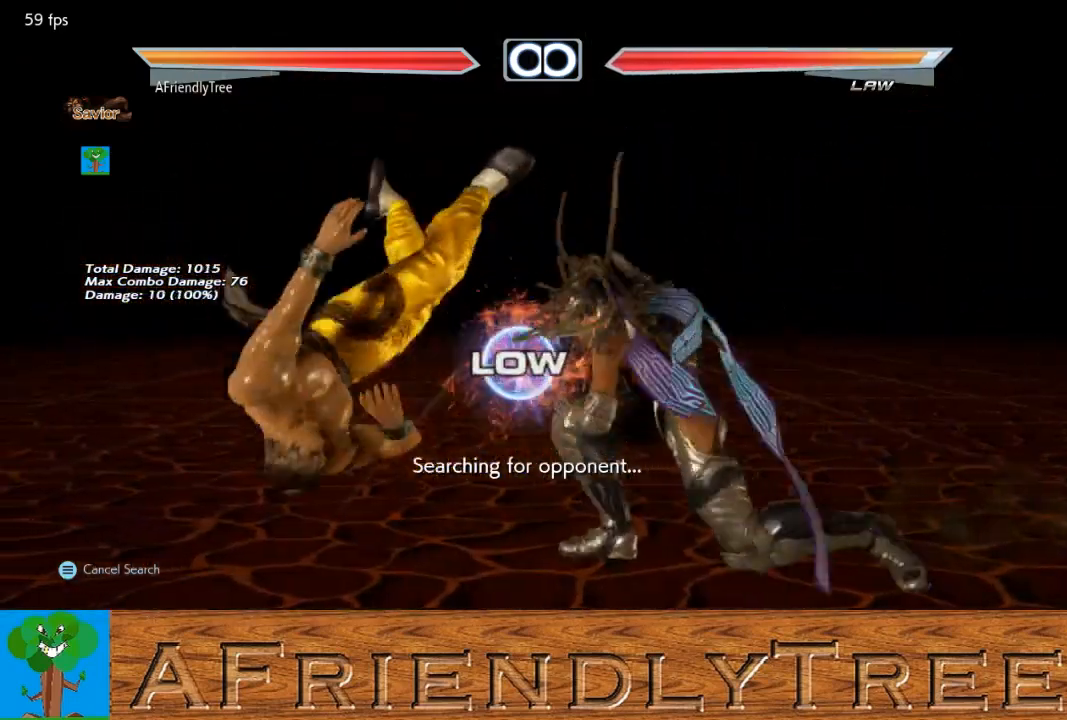
{"buttons": ["TRIANGLE"], "left_stick": "left", "events": [[133, "TRIANGLE", "up"], [367, "left_stick", "down"], [433, "left_stick", "left"], [500, "TRIANGLE", "down"]]}
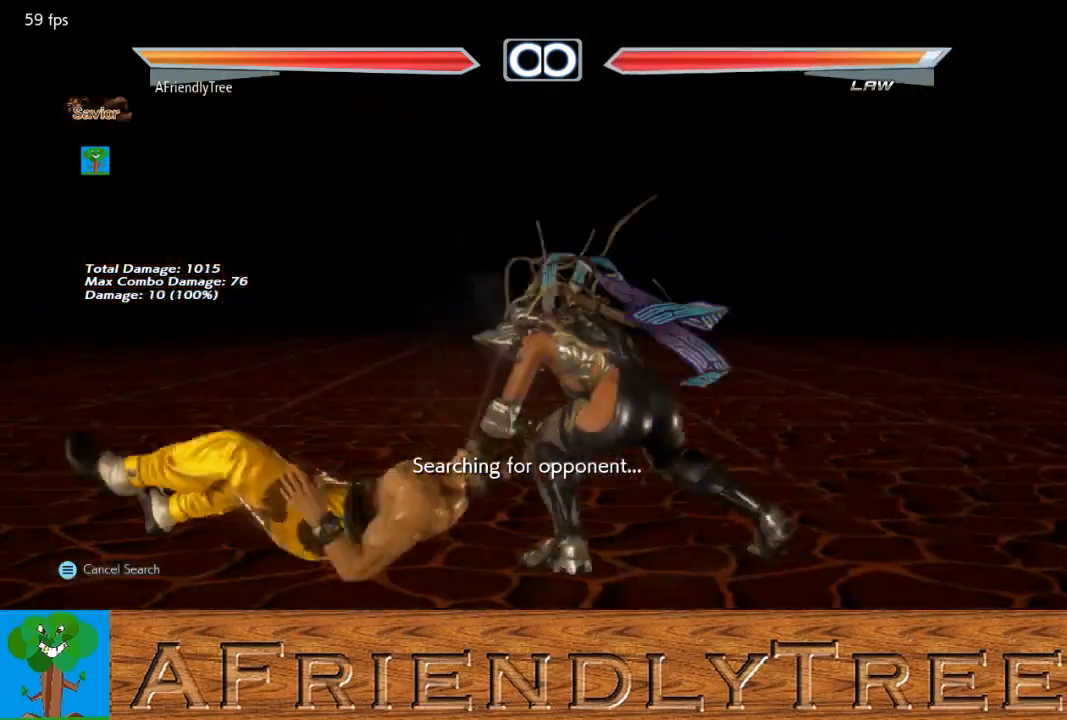
{"buttons": [], "left_stick": "right", "events": [[33, "left_stick", "center"], [67, "TRIANGLE", "up"], [133, "left_stick", "right"]]}
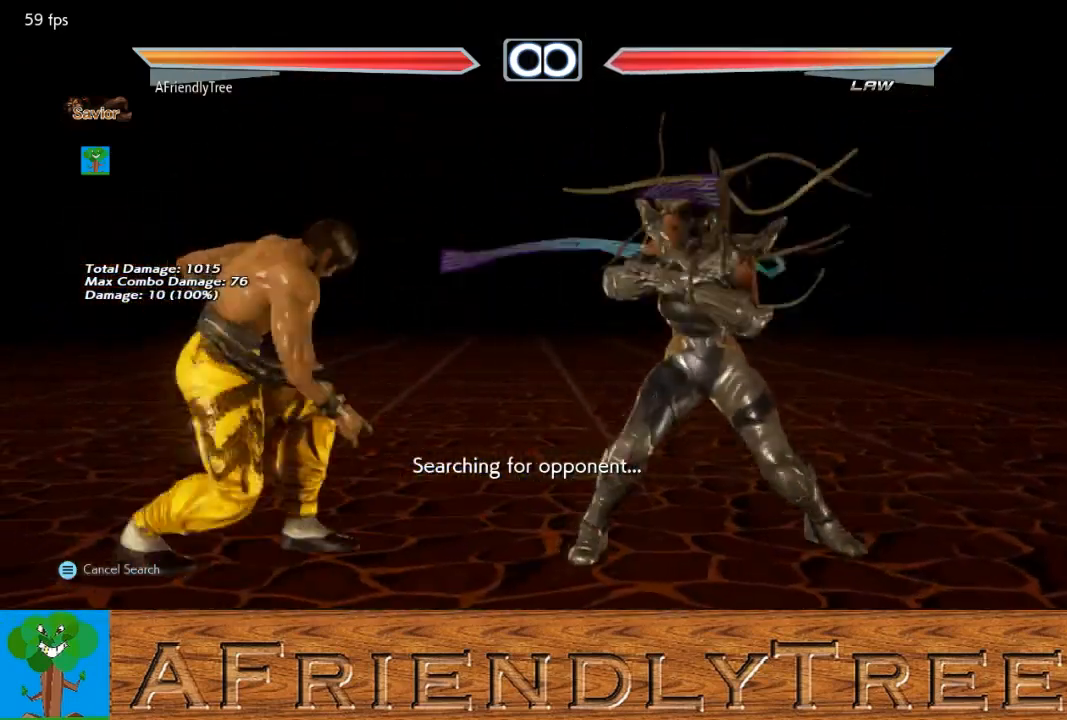
{"buttons": [], "left_stick": "left", "events": [[167, "left_stick", "center"], [333, "left_stick", "left"], [400, "left_stick", "center"], [500, "left_stick", "left"]]}
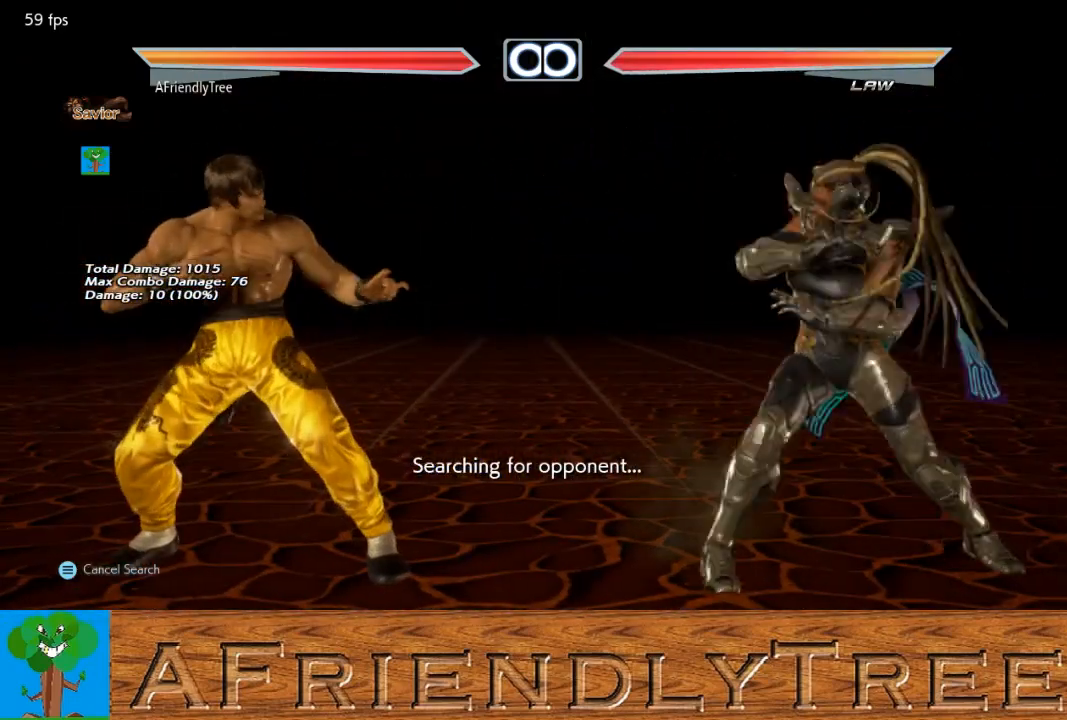
{"buttons": [], "left_stick": "right", "events": [[67, "left_stick", "center"], [133, "left_stick", "down"], [233, "left_stick", "center"], [333, "left_stick", "right"], [433, "left_stick", "center"], [500, "left_stick", "right"]]}
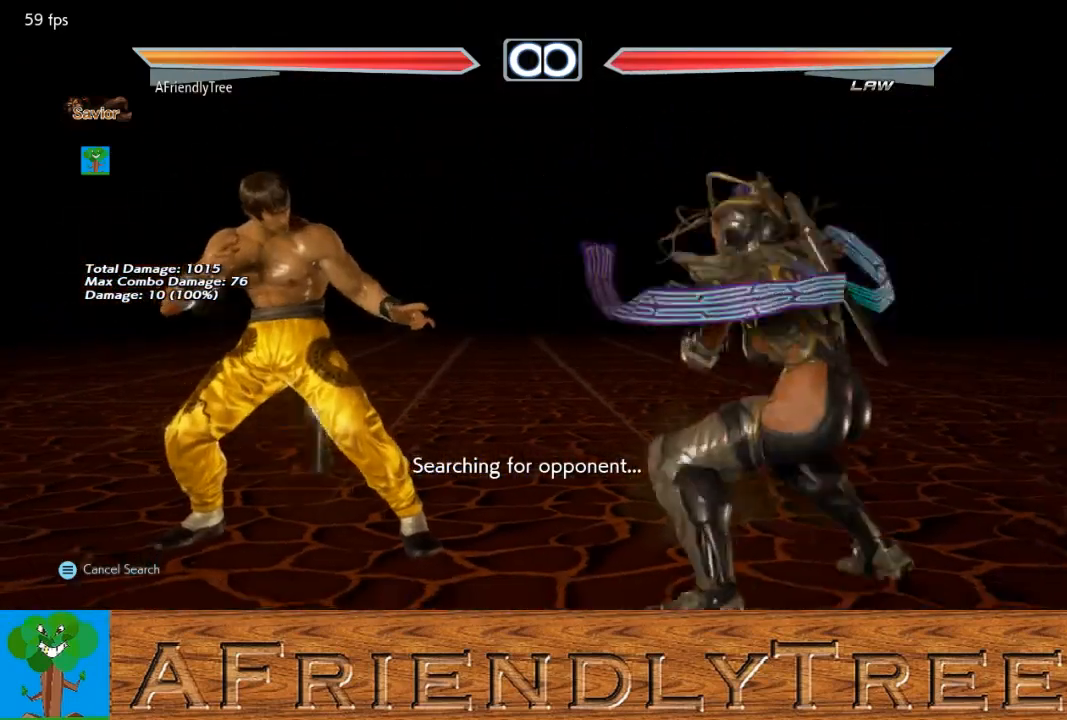
{"buttons": [], "left_stick": "right", "events": [[67, "left_stick", "center"], [133, "left_stick", "down"], [200, "left_stick", "left"], [267, "left_stick", "center"], [300, "TRIANGLE", "down"], [400, "TRIANGLE", "up"], [467, "left_stick", "right"]]}
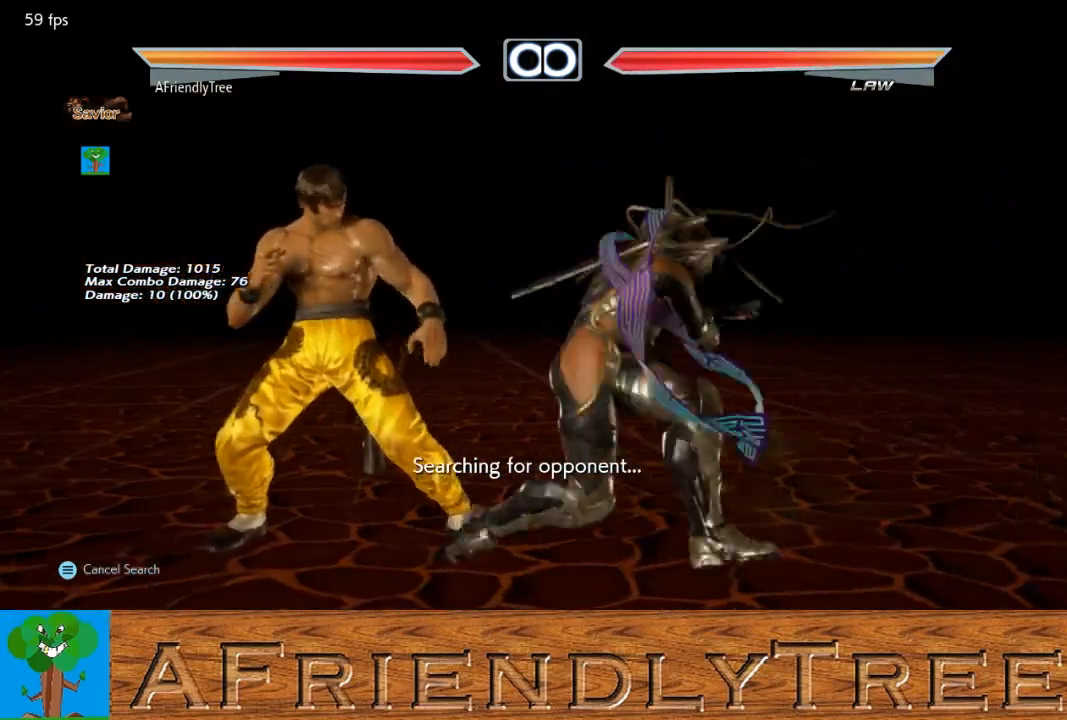
{"buttons": [], "left_stick": "center", "events": [[167, "left_stick", "center"], [233, "CIRCLE", "down"], [333, "CIRCLE", "up"]]}
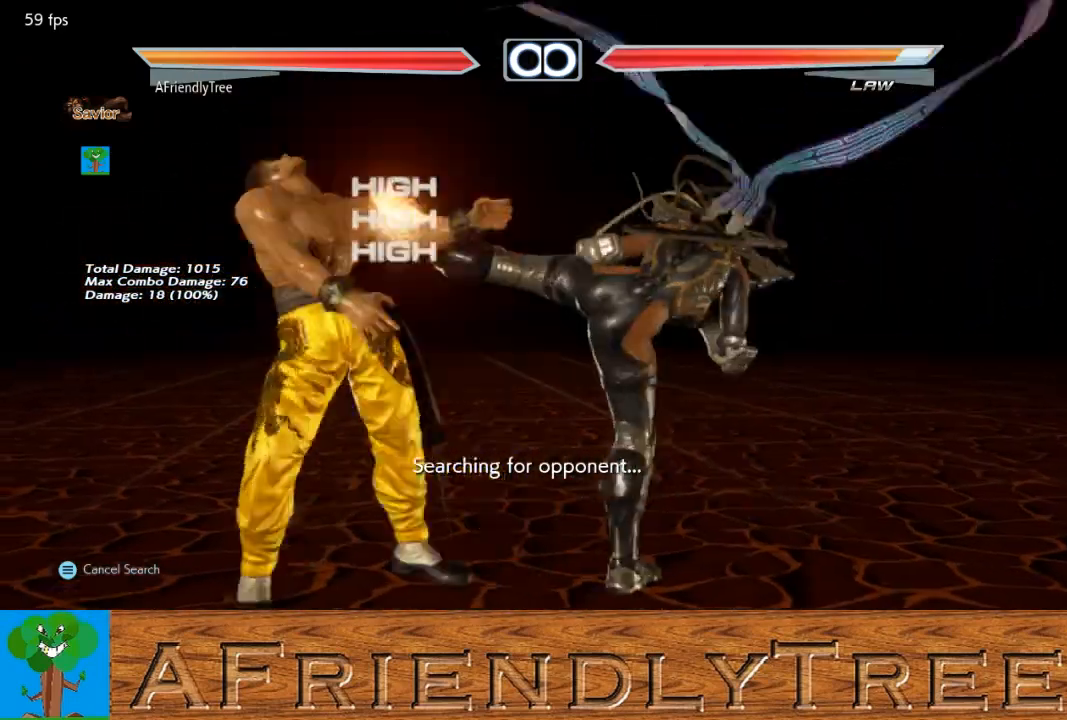
{"buttons": [], "left_stick": "left", "events": [[467, "left_stick", "left"]]}
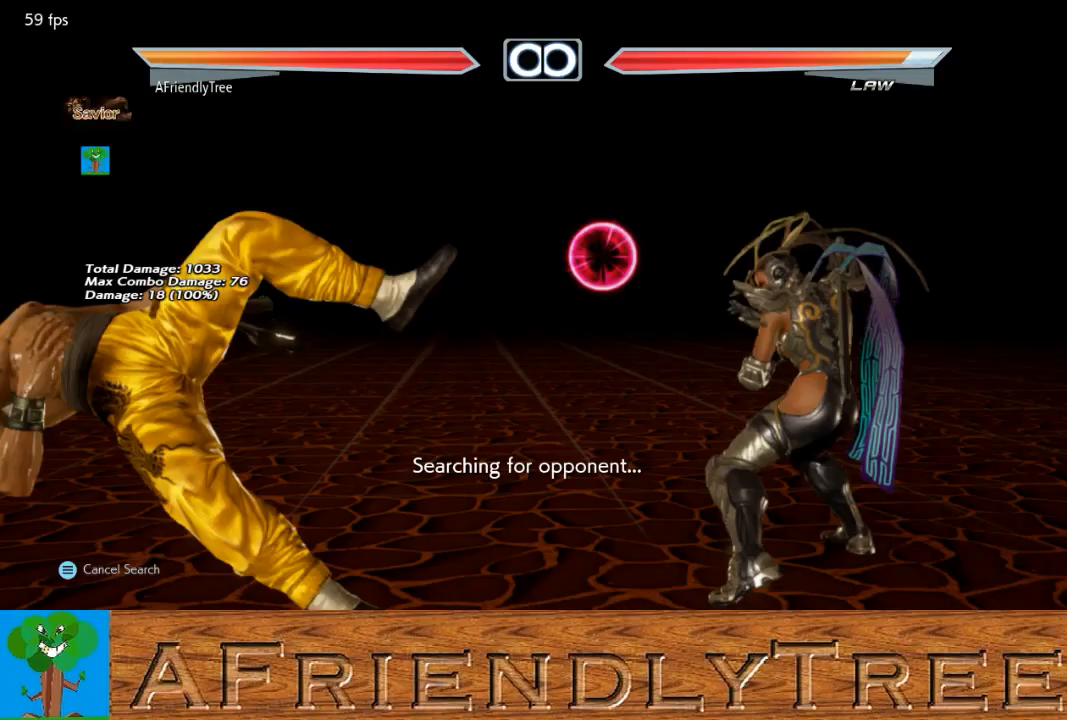
{"buttons": [], "left_stick": "right", "events": [[33, "left_stick", "center"], [200, "left_stick", "down"], [267, "left_stick", "left"], [333, "left_stick", "center"], [367, "TRIANGLE", "down"], [433, "TRIANGLE", "up"], [500, "left_stick", "right"]]}
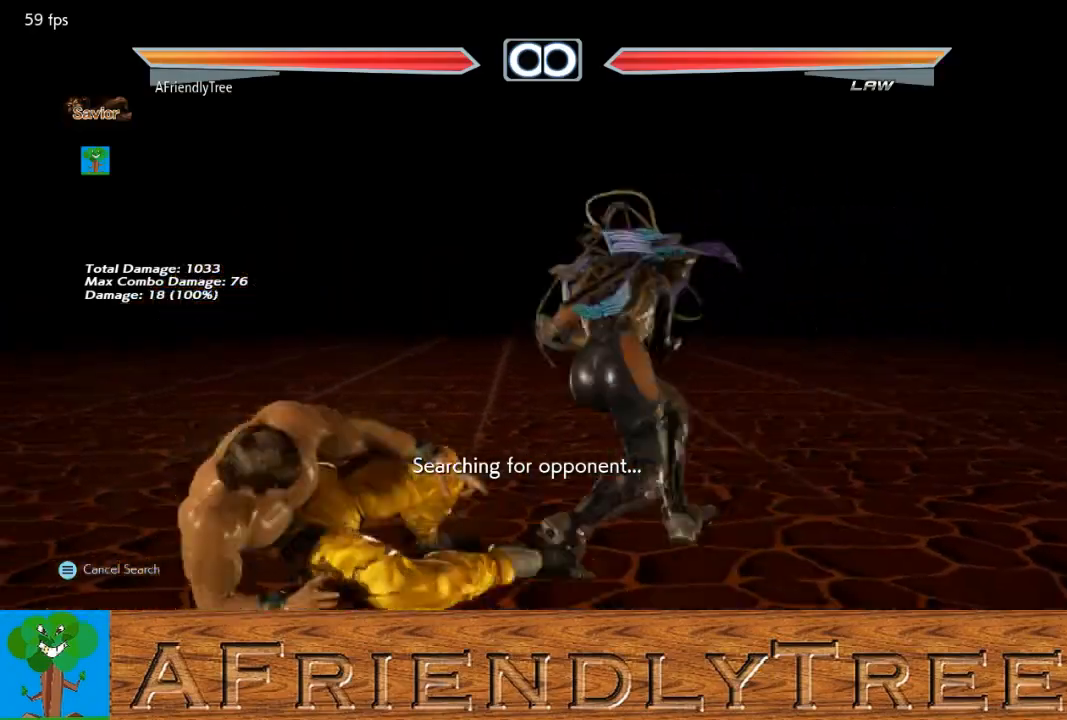
{"buttons": [], "left_stick": "center", "events": [[267, "left_stick", "center"], [300, "CIRCLE", "down"], [300, "CROSS", "down"], [400, "CIRCLE", "up"], [400, "CROSS", "up"]]}
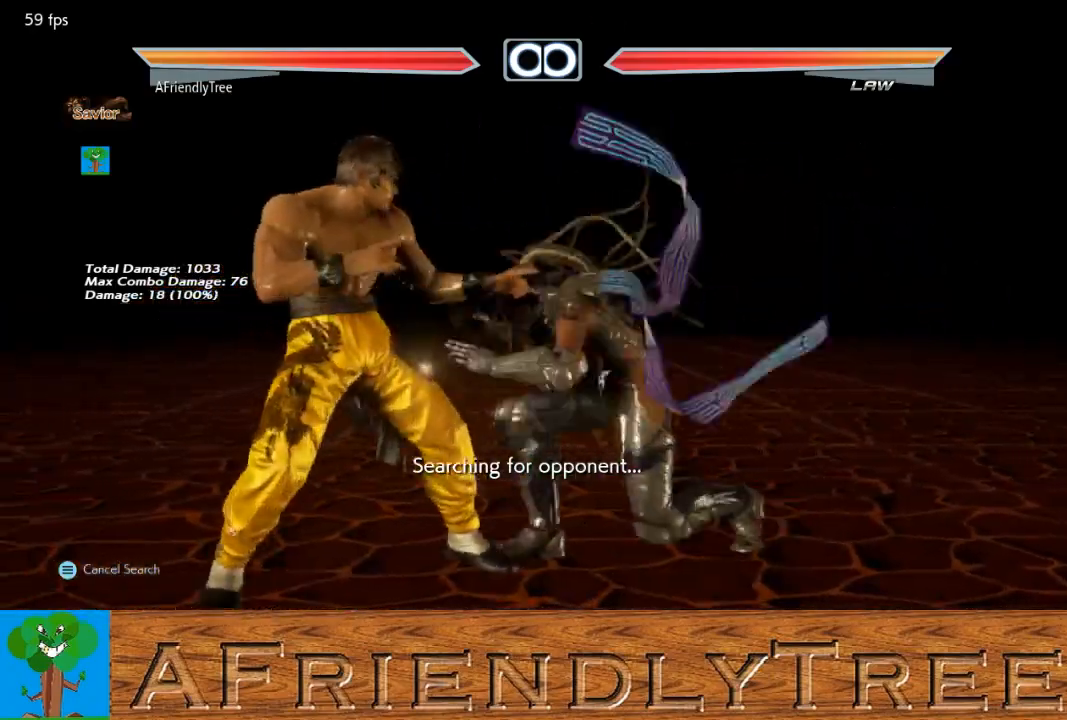
{"buttons": [], "left_stick": "center", "events": []}
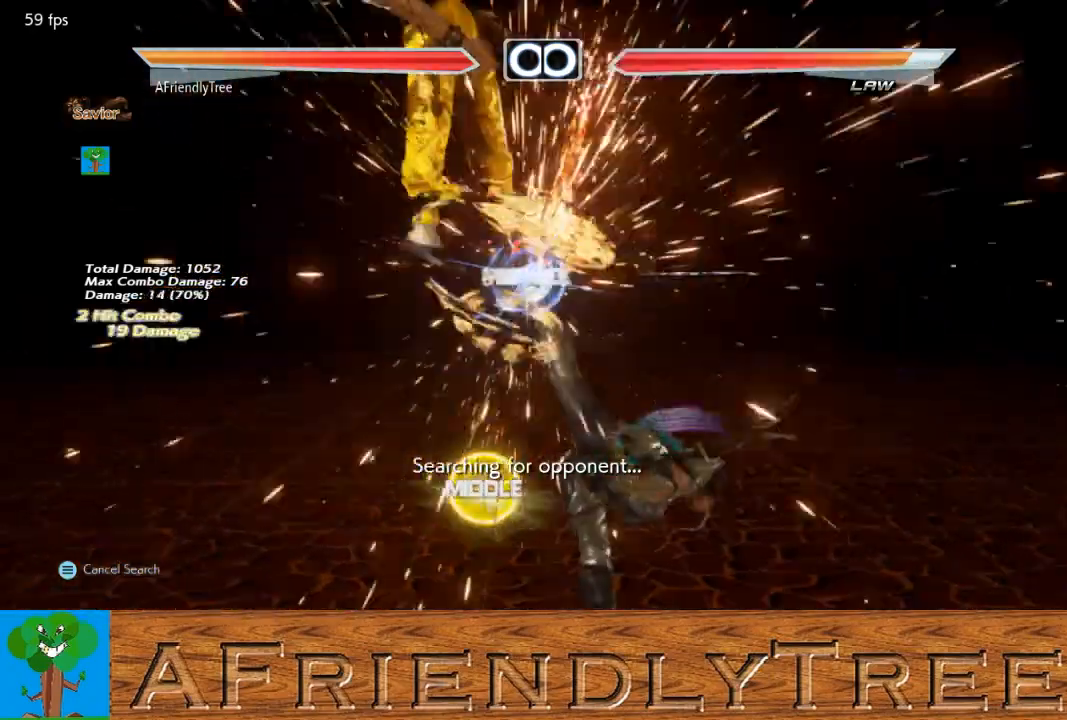
{"buttons": [], "left_stick": "up-left", "events": [[433, "left_stick", "up-left"]]}